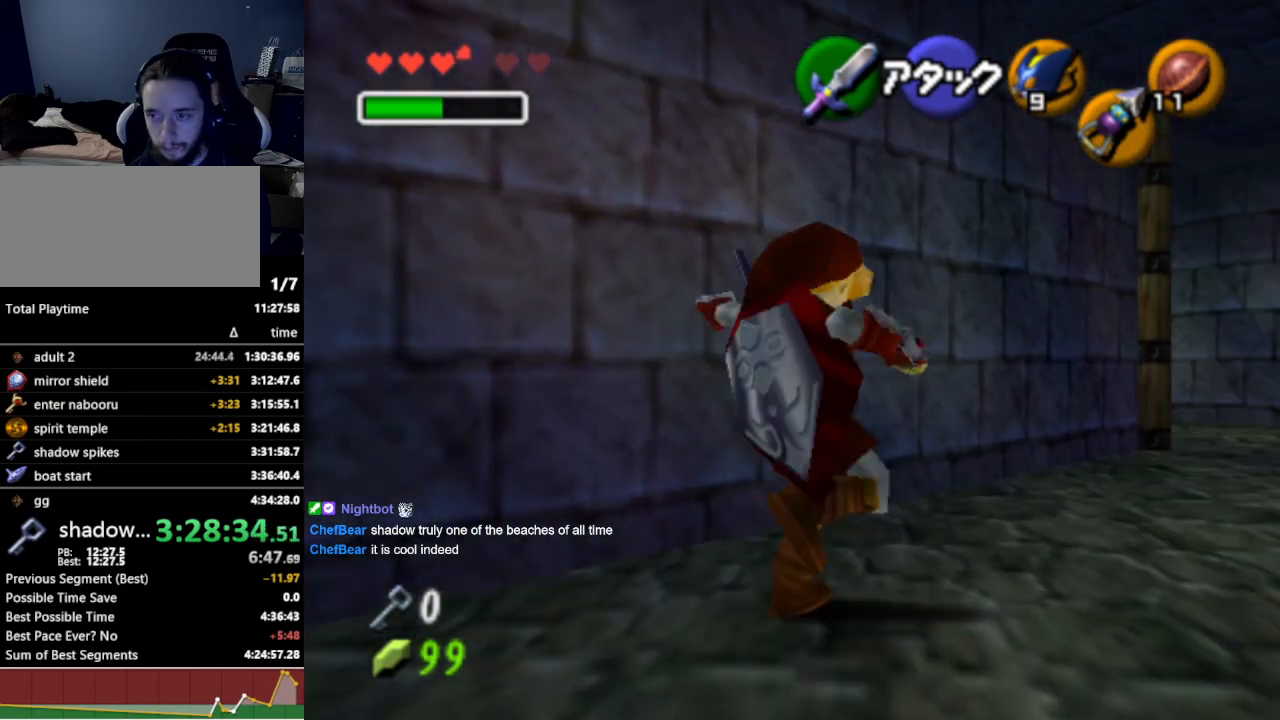
Gameplay with a controller (Nintendo layout); each line is a JSON object with the inputs held at the frame after it. "events" lists button and stick changes between this image and that frame as [ms after this image, input, new state], when the widget could be followed in between. Not read: L3 R3.
{"buttons": [], "left_stick": "up-right", "right_stick": "center", "events": [[33, "A", "up"]]}
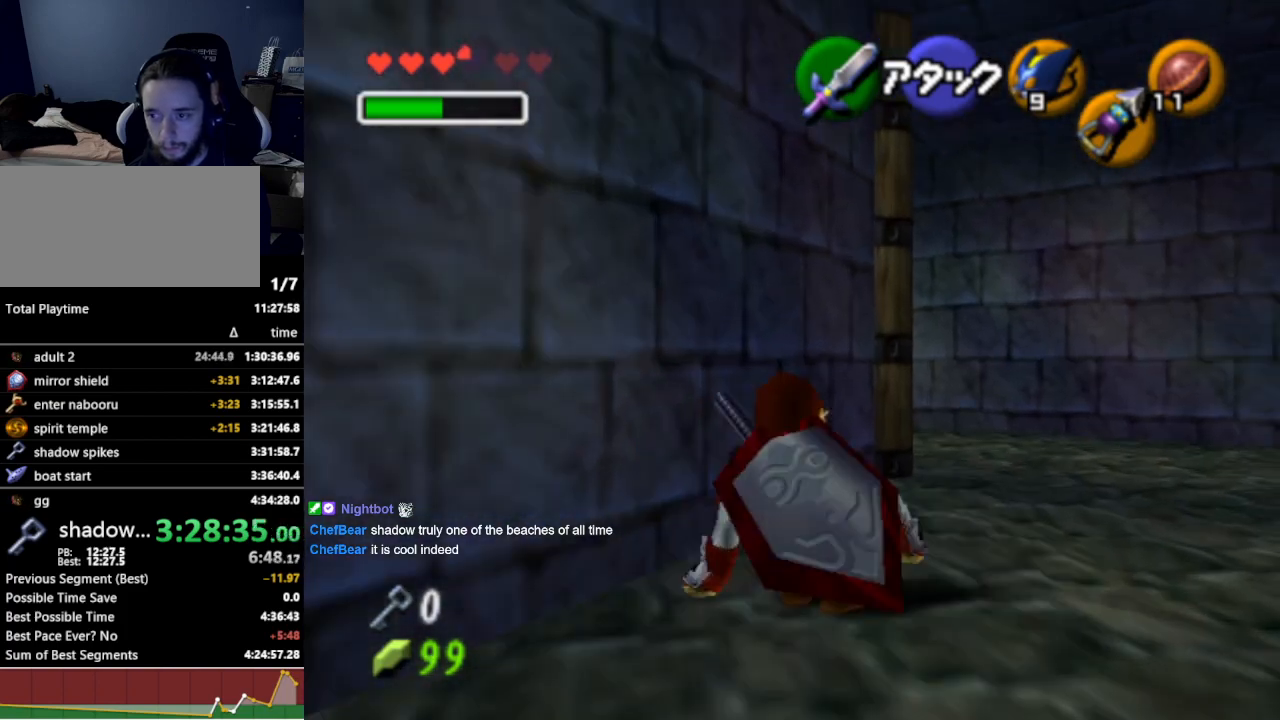
{"buttons": [], "left_stick": "up", "right_stick": "center", "events": [[67, "A", "down"], [167, "A", "up"], [500, "left_stick", "up"]]}
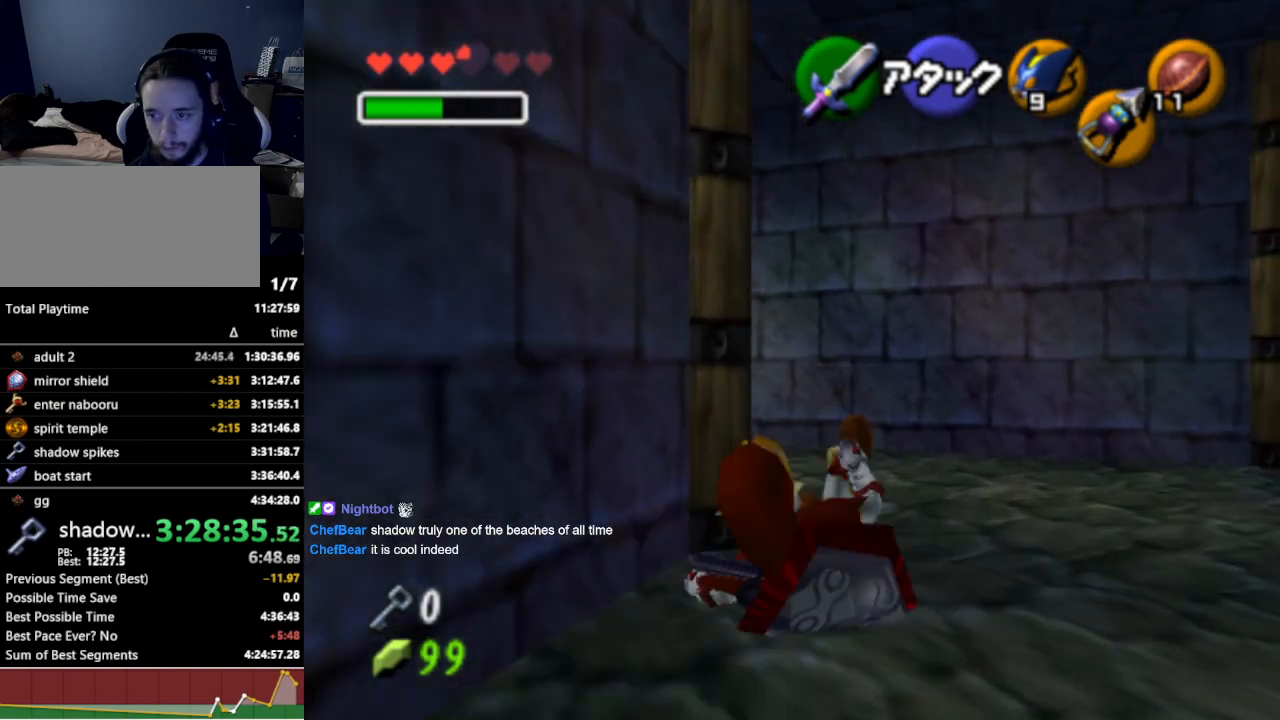
{"buttons": ["L1"], "left_stick": "up", "right_stick": "center", "events": [[133, "left_stick", "up-left"], [333, "A", "down"], [467, "A", "up"], [467, "L1", "down"], [500, "left_stick", "up"]]}
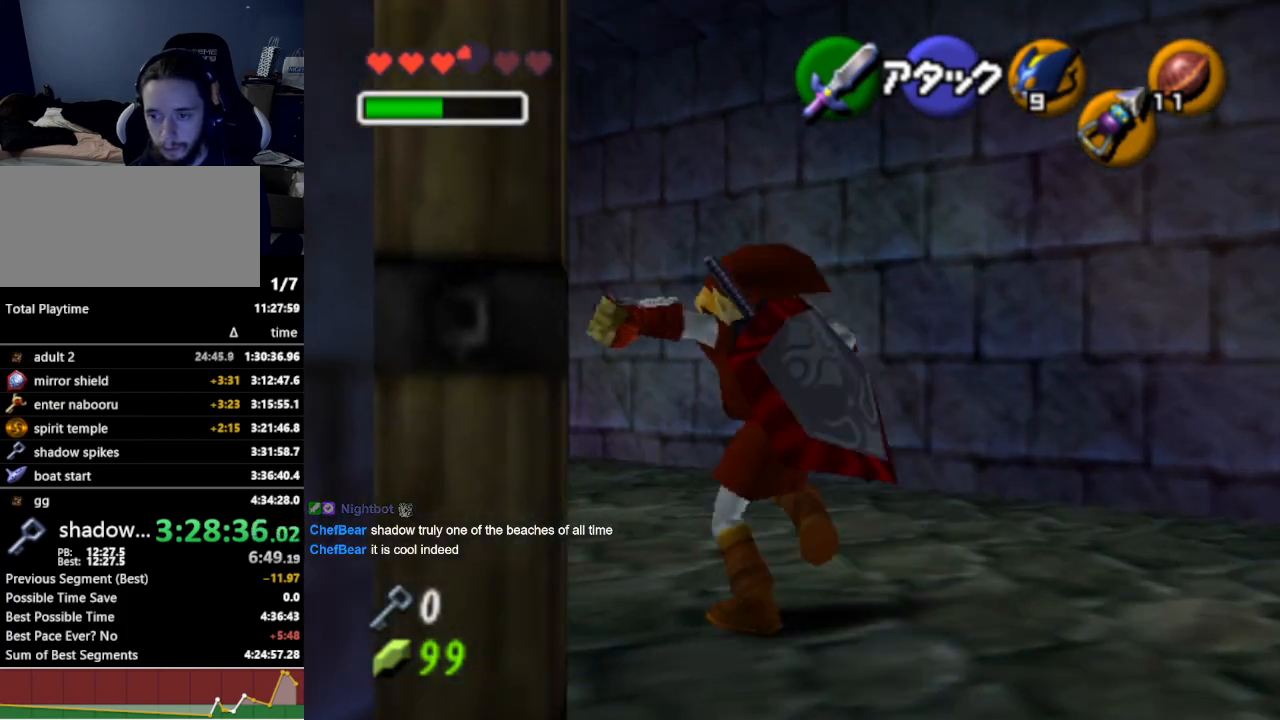
{"buttons": [], "left_stick": "up", "right_stick": "center", "events": [[100, "L1", "up"]]}
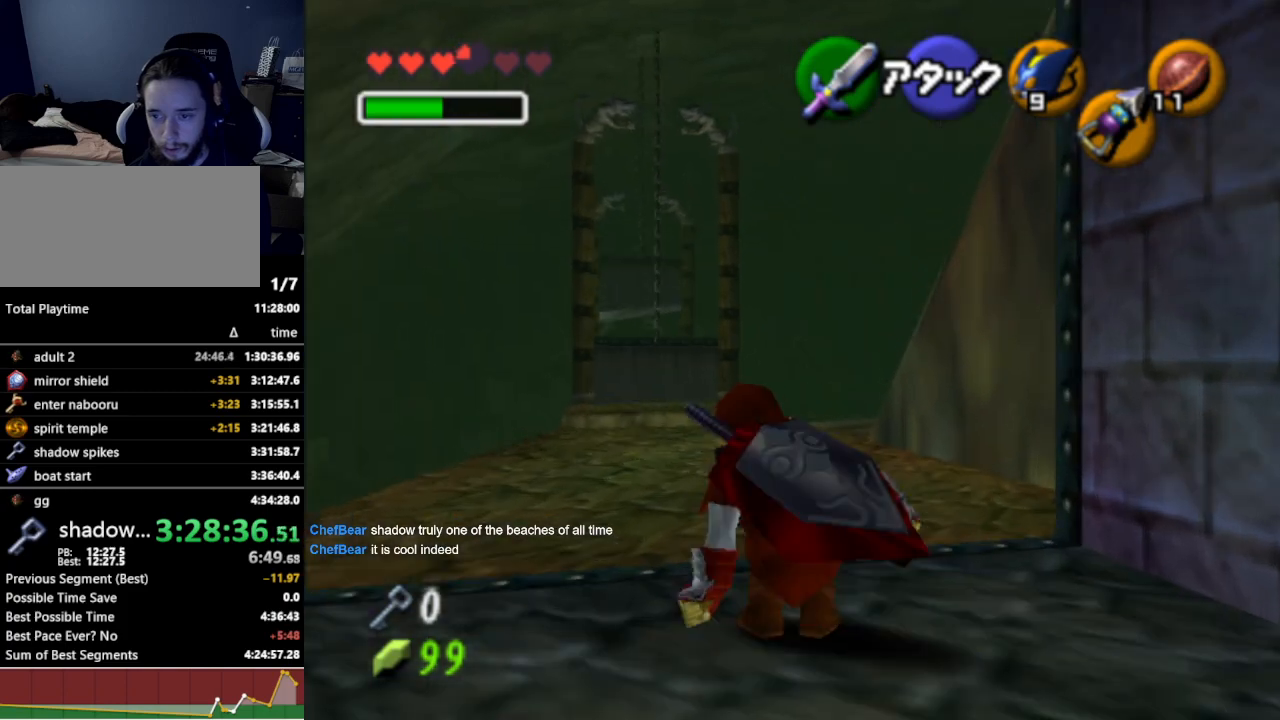
{"buttons": [], "left_stick": "up", "right_stick": "center", "events": [[300, "A", "down"], [467, "A", "up"]]}
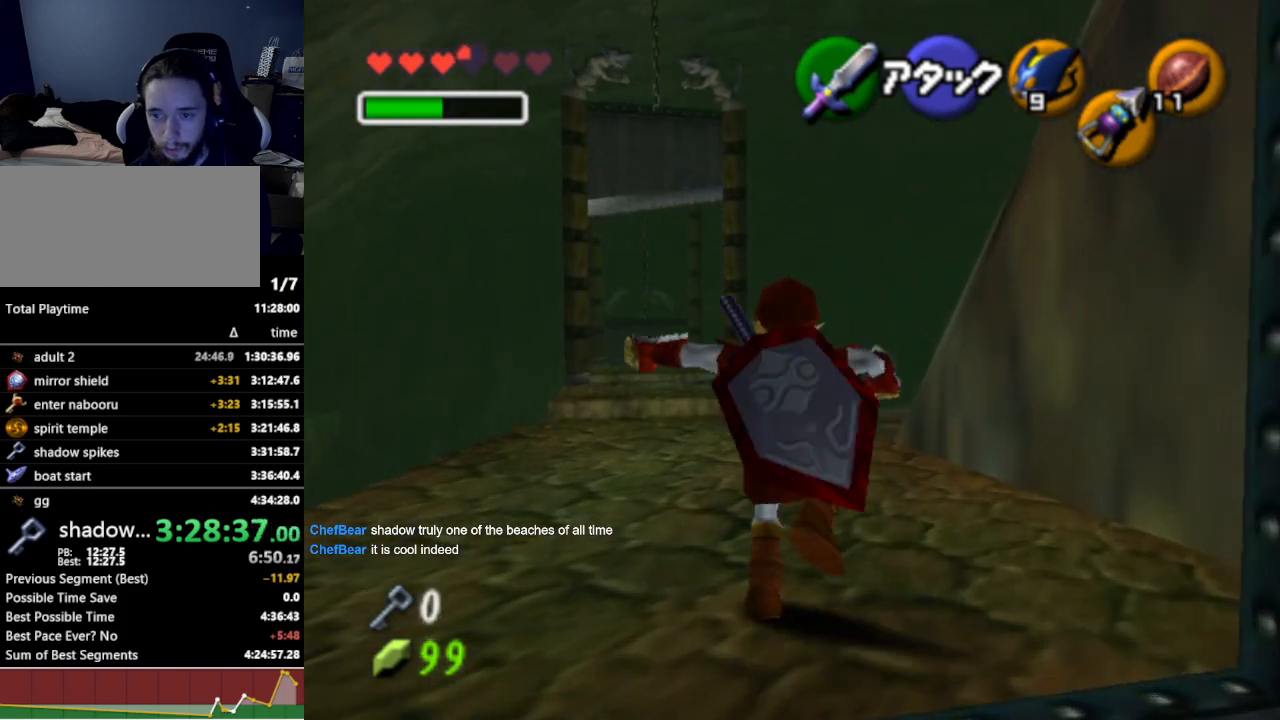
{"buttons": [], "left_stick": "up", "right_stick": "center", "events": []}
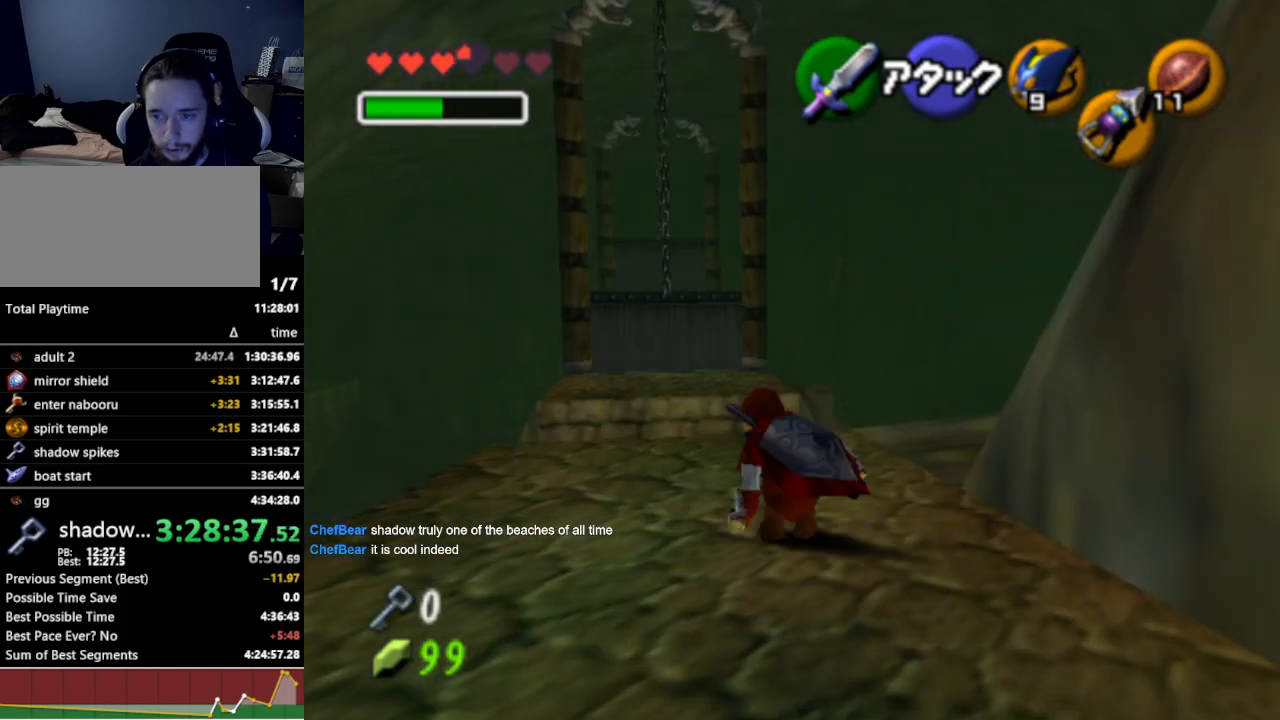
{"buttons": [], "left_stick": "up", "right_stick": "center", "events": [[167, "A", "down"], [267, "A", "up"]]}
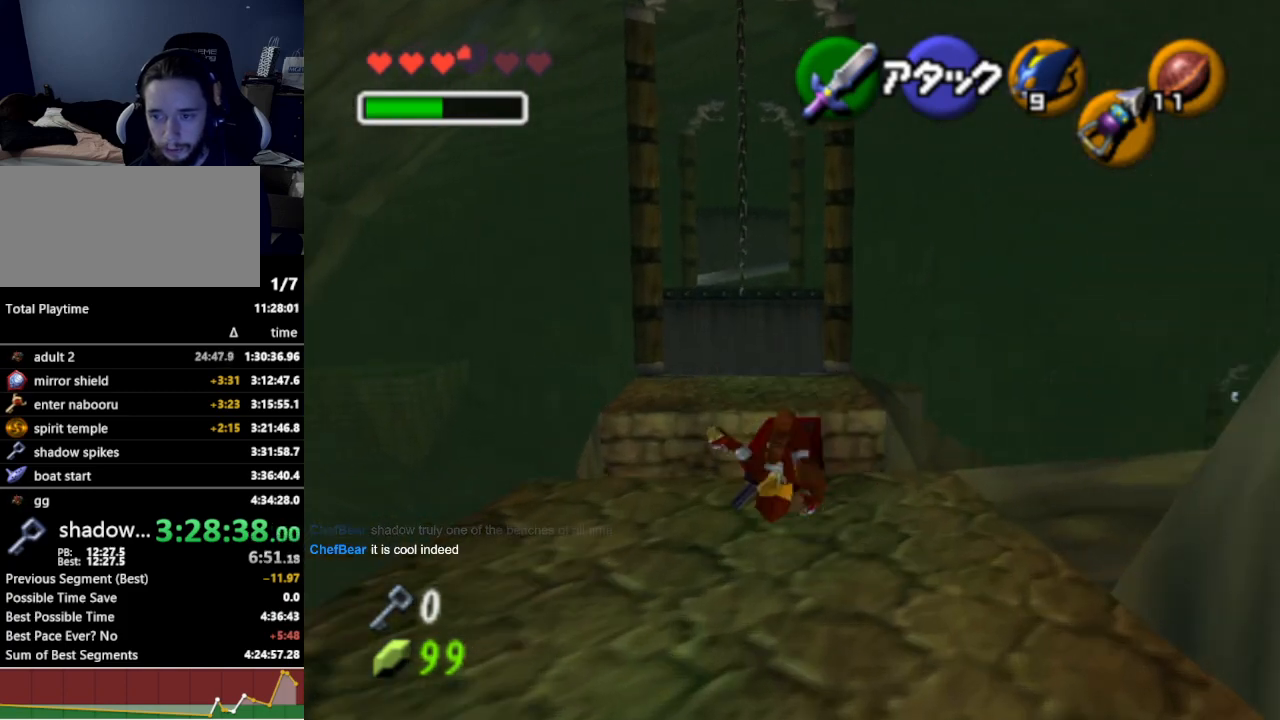
{"buttons": [], "left_stick": "up", "right_stick": "center", "events": []}
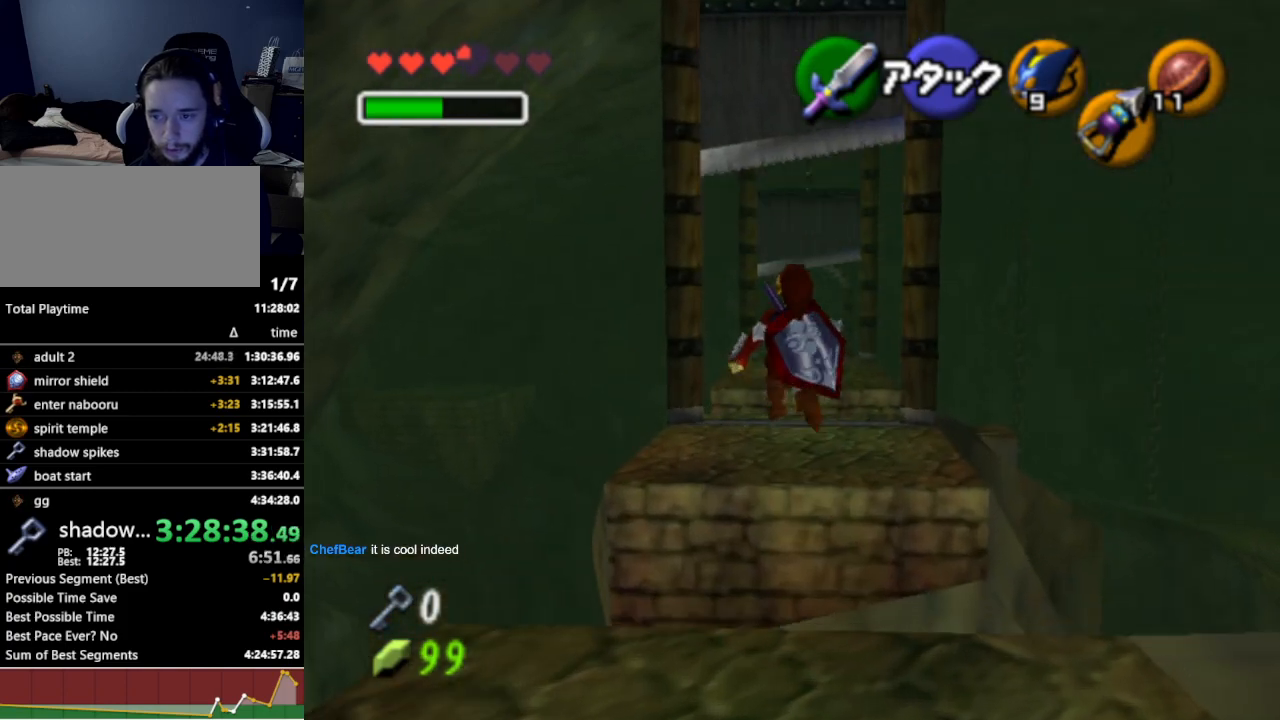
{"buttons": [], "left_stick": "up", "right_stick": "center", "events": []}
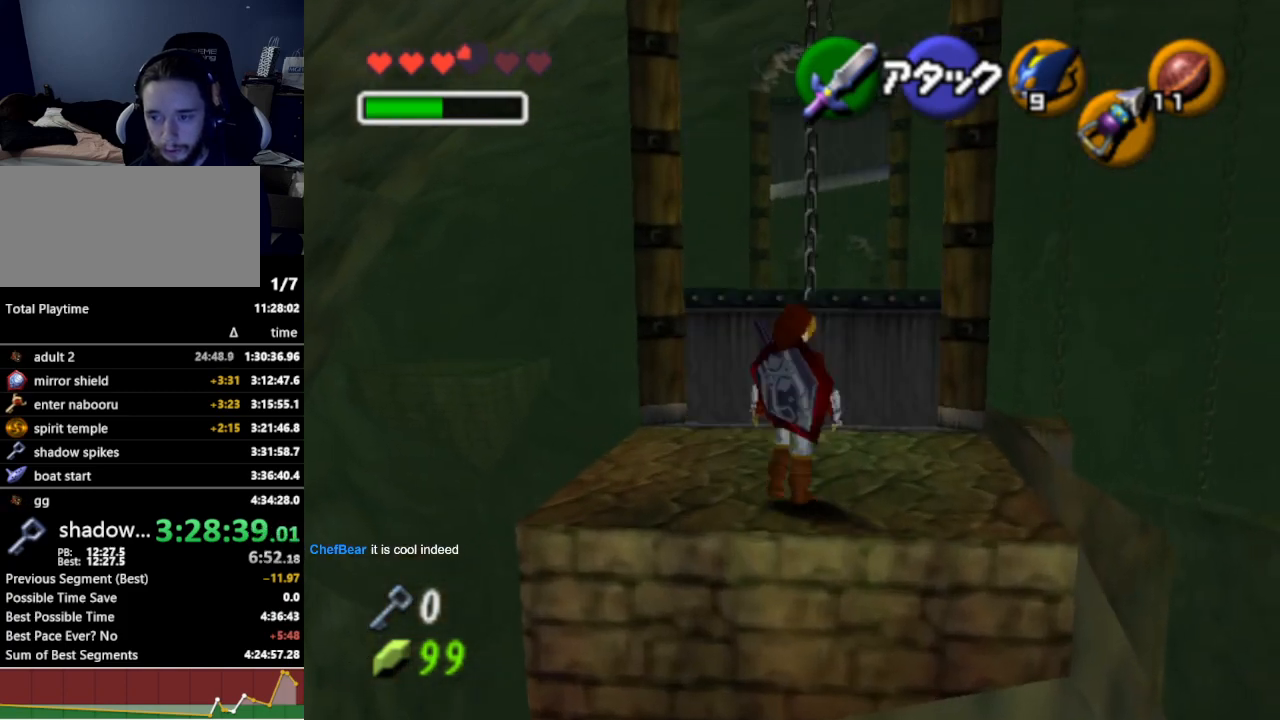
{"buttons": ["A"], "left_stick": "up", "right_stick": "center", "events": [[433, "A", "down"]]}
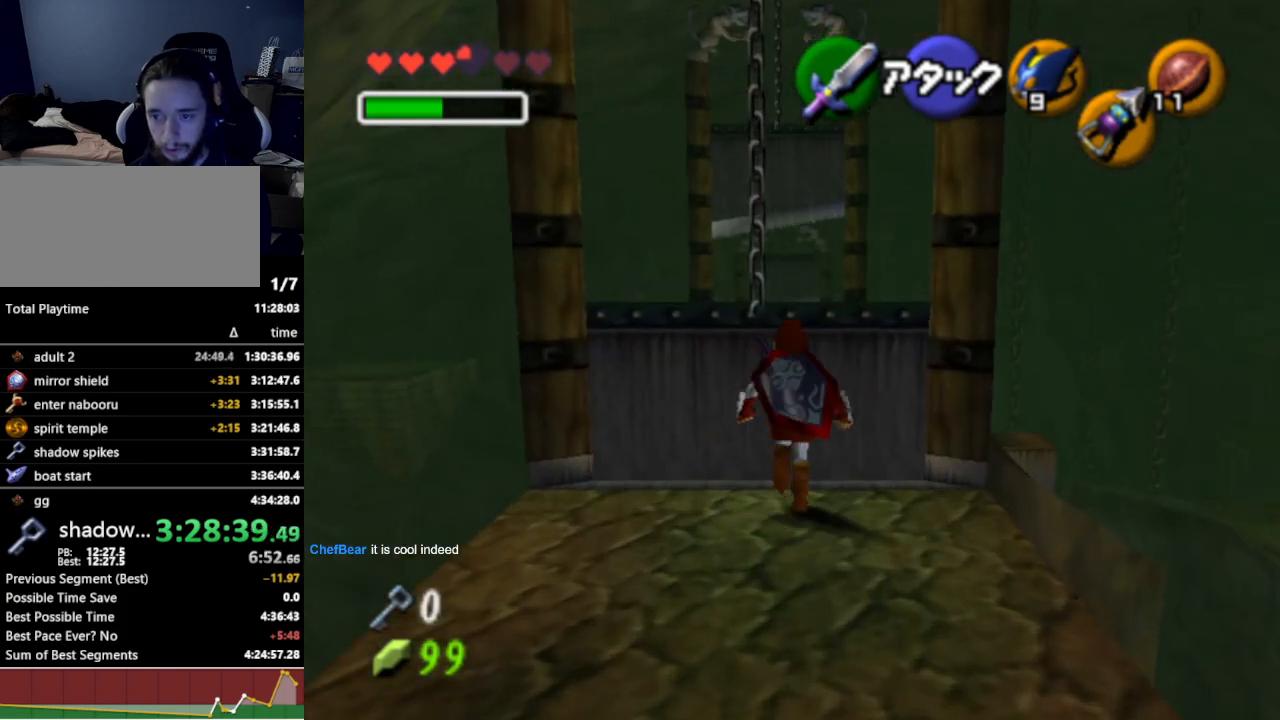
{"buttons": [], "left_stick": "up", "right_stick": "center", "events": [[33, "A", "up"]]}
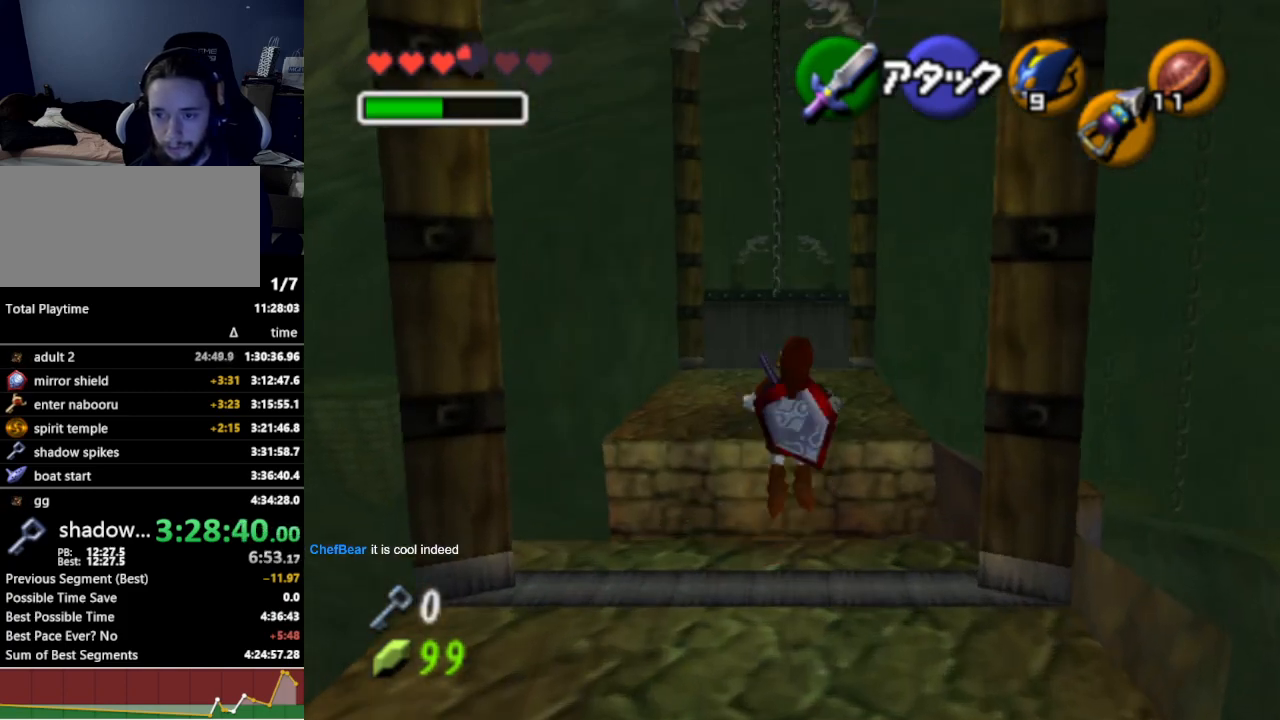
{"buttons": [], "left_stick": "up", "right_stick": "center", "events": []}
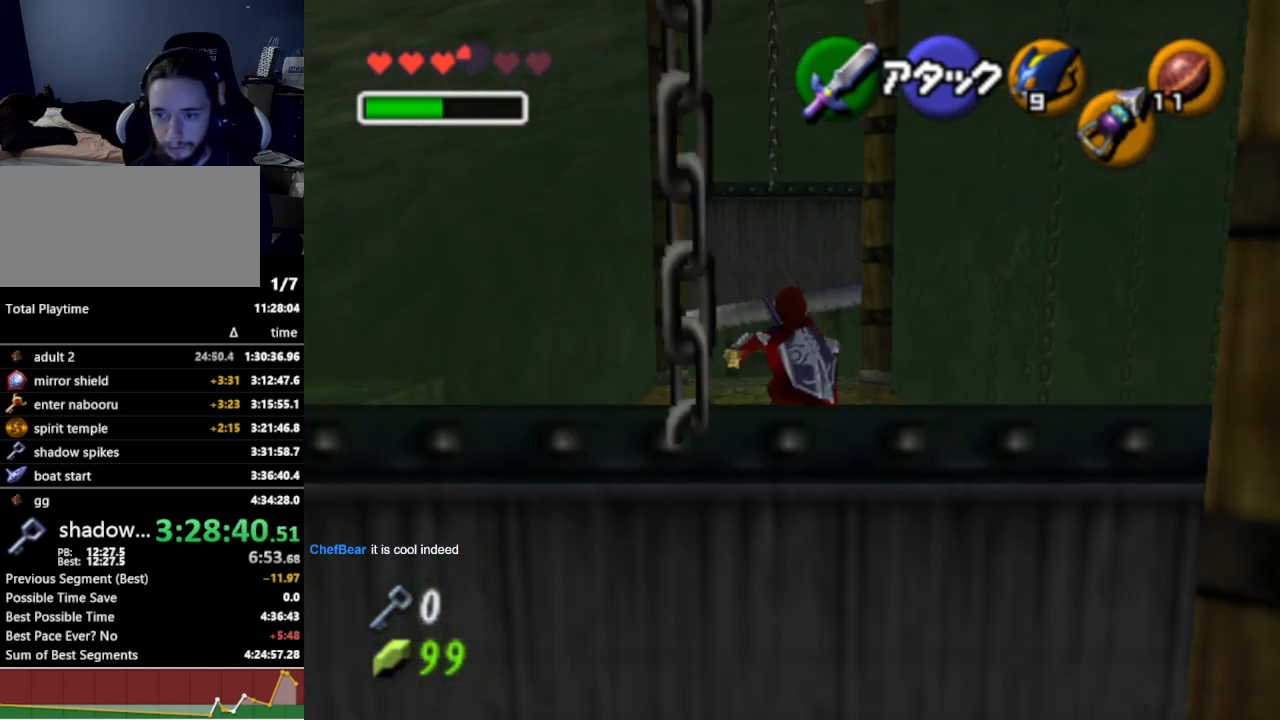
{"buttons": [], "left_stick": "up", "right_stick": "center", "events": [[167, "A", "down"], [300, "A", "up"]]}
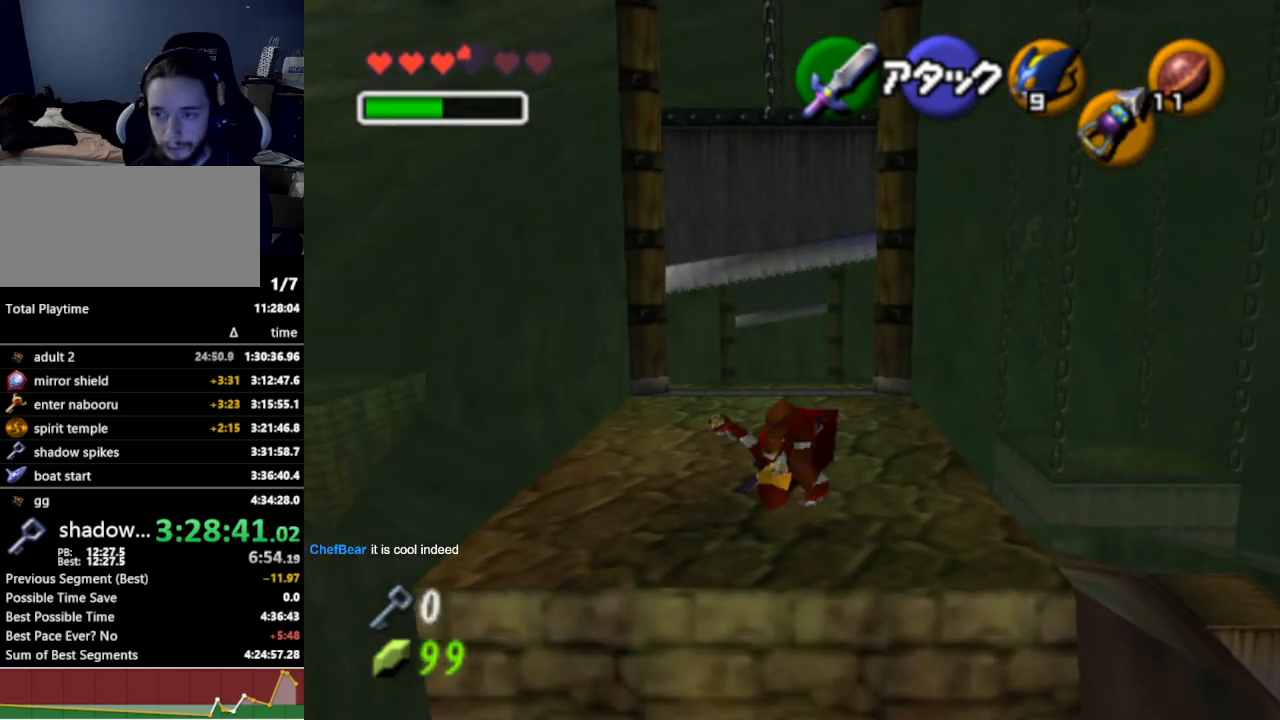
{"buttons": ["A"], "left_stick": "up", "right_stick": "center", "events": [[433, "A", "down"]]}
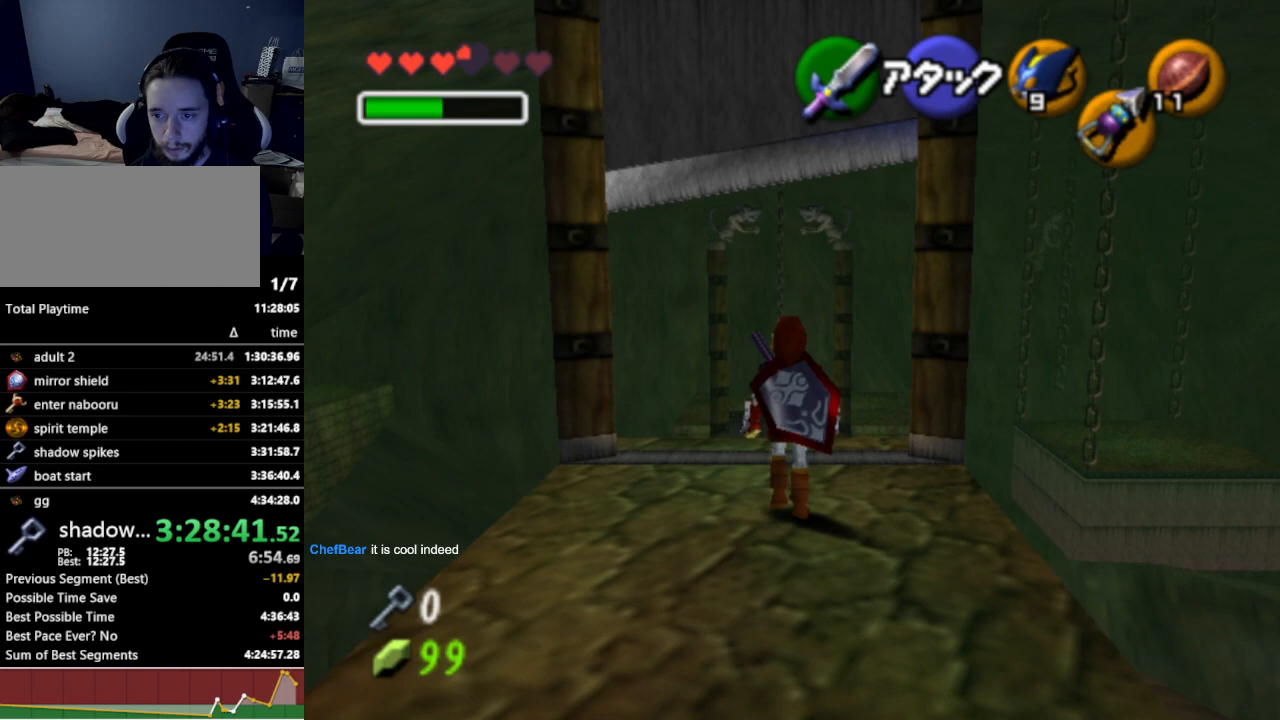
{"buttons": [], "left_stick": "up", "right_stick": "center", "events": [[67, "A", "up"]]}
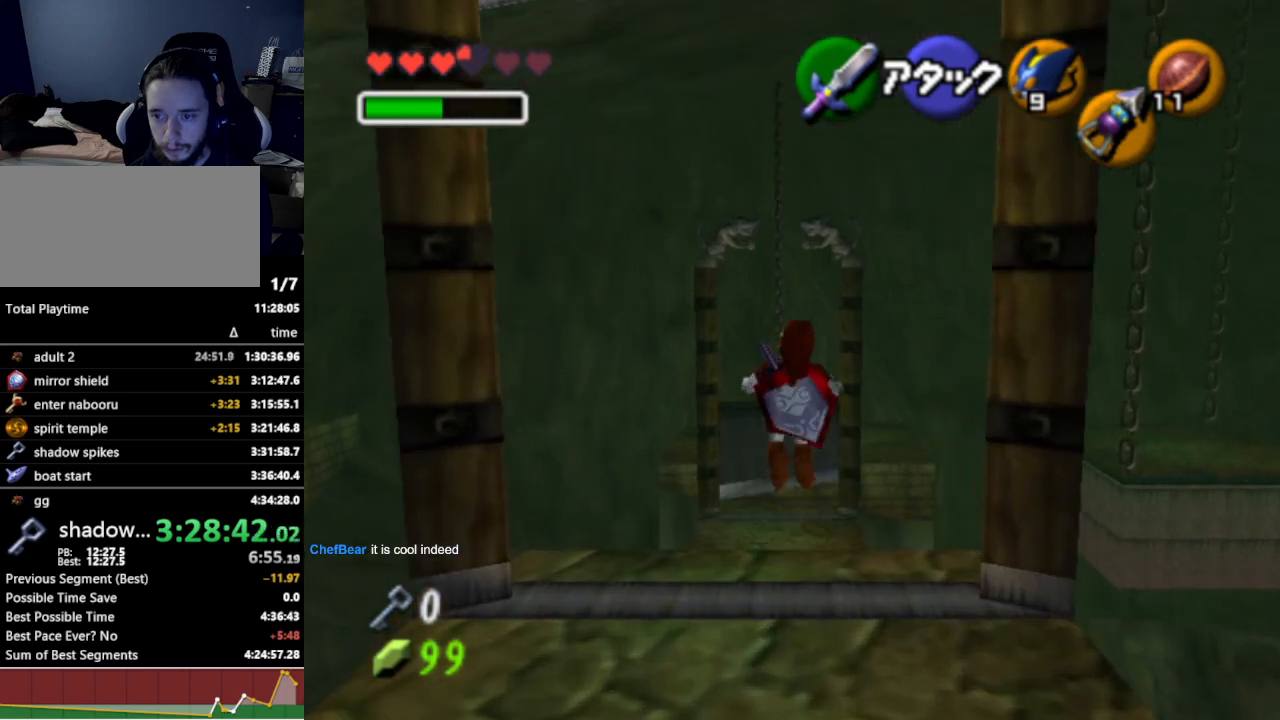
{"buttons": [], "left_stick": "up", "right_stick": "center", "events": []}
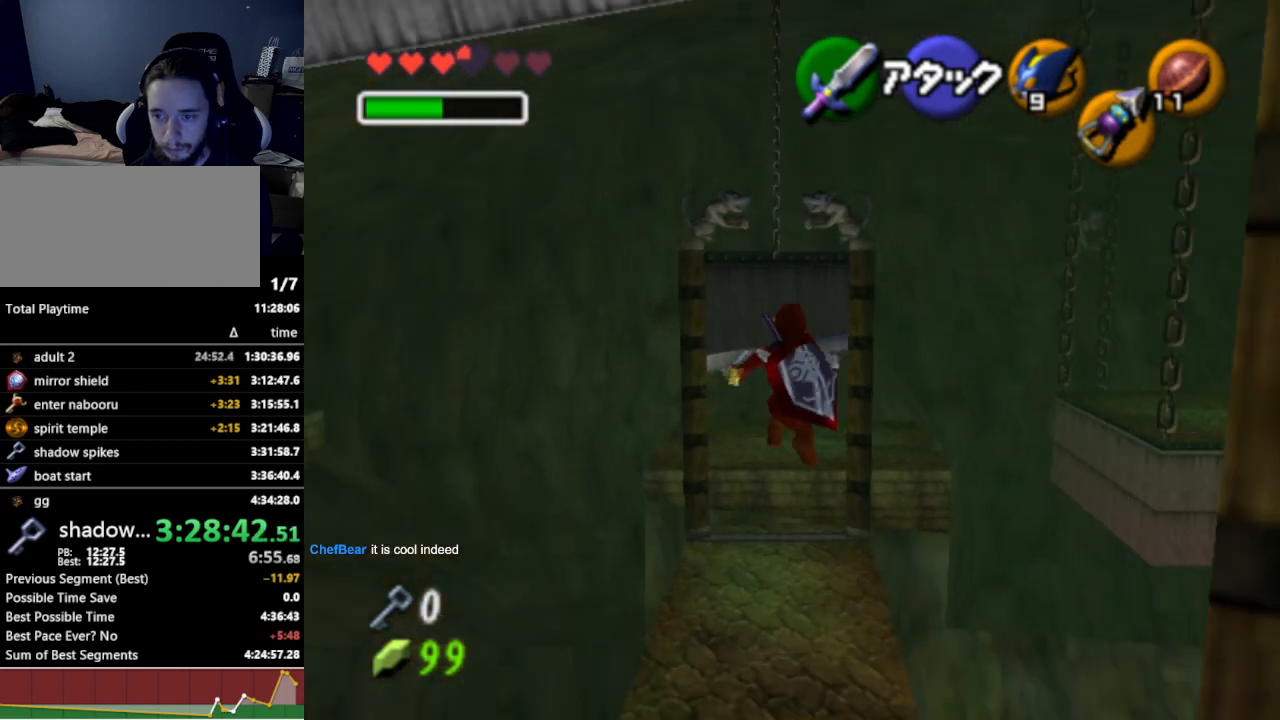
{"buttons": [], "left_stick": "up", "right_stick": "center", "events": [[367, "B", "down"], [433, "B", "up"]]}
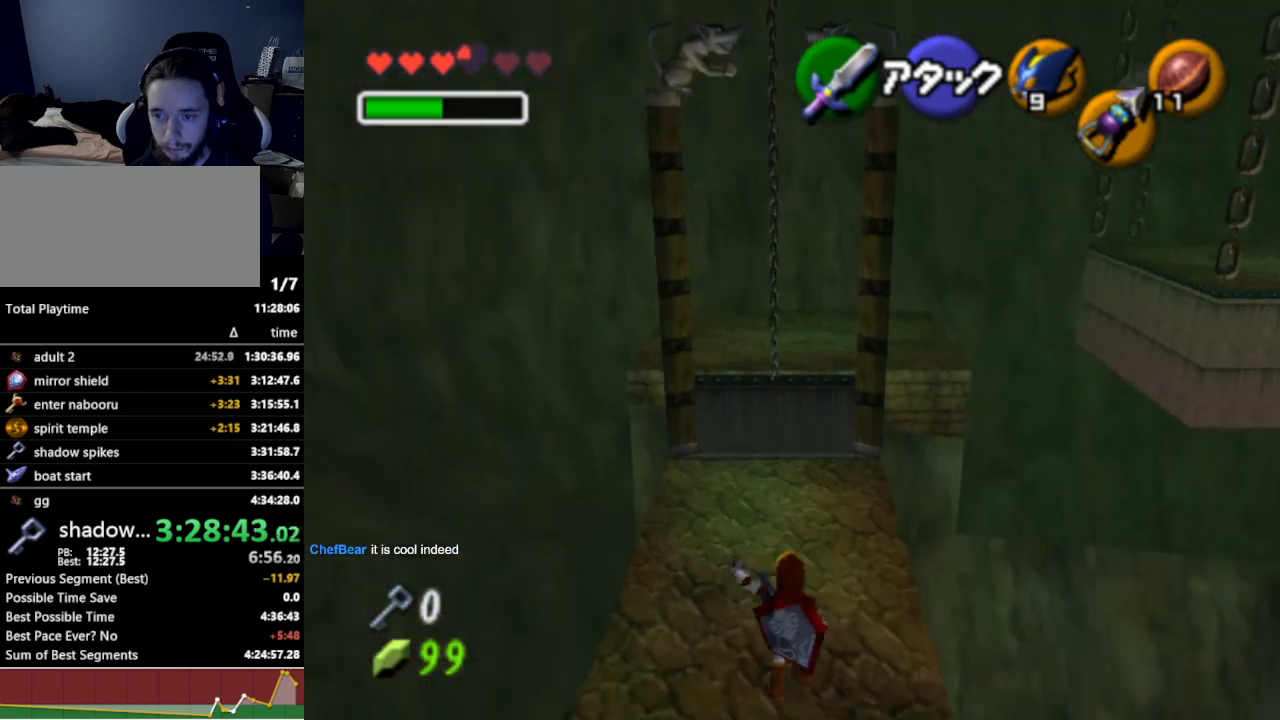
{"buttons": [], "left_stick": "up", "right_stick": "center", "events": []}
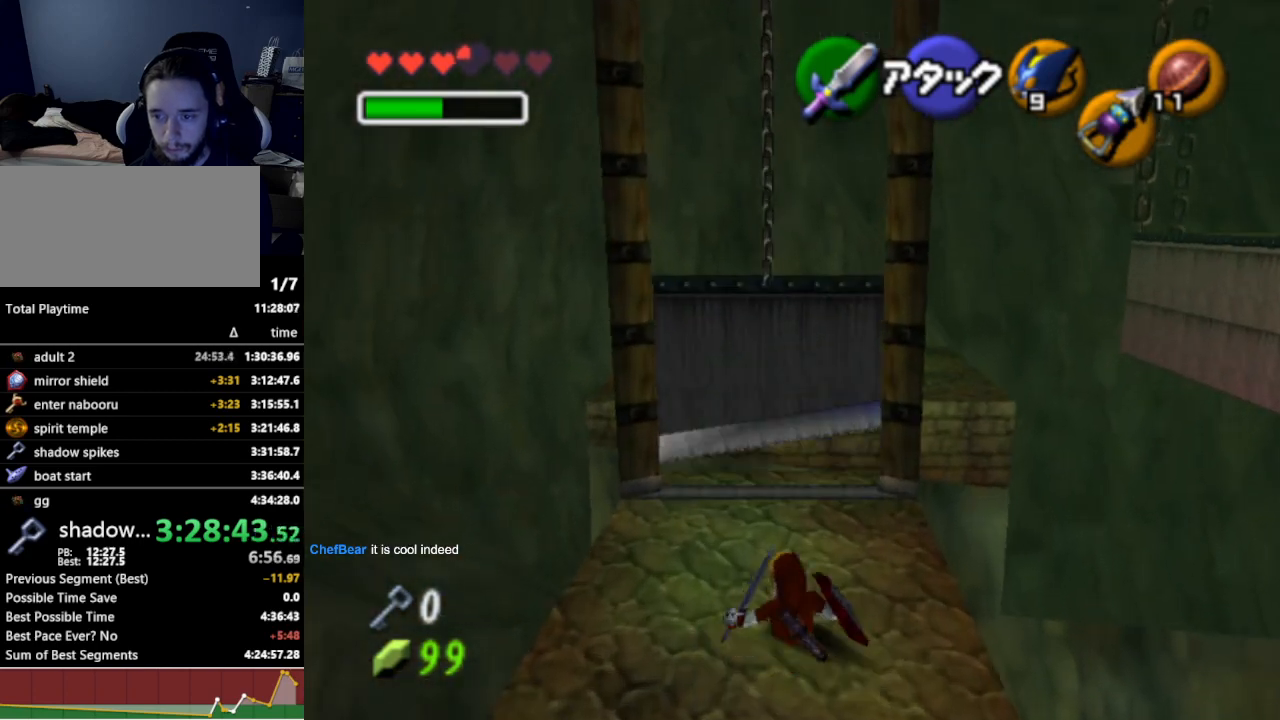
{"buttons": [], "left_stick": "up", "right_stick": "center", "events": [[267, "A", "down"], [400, "A", "up"]]}
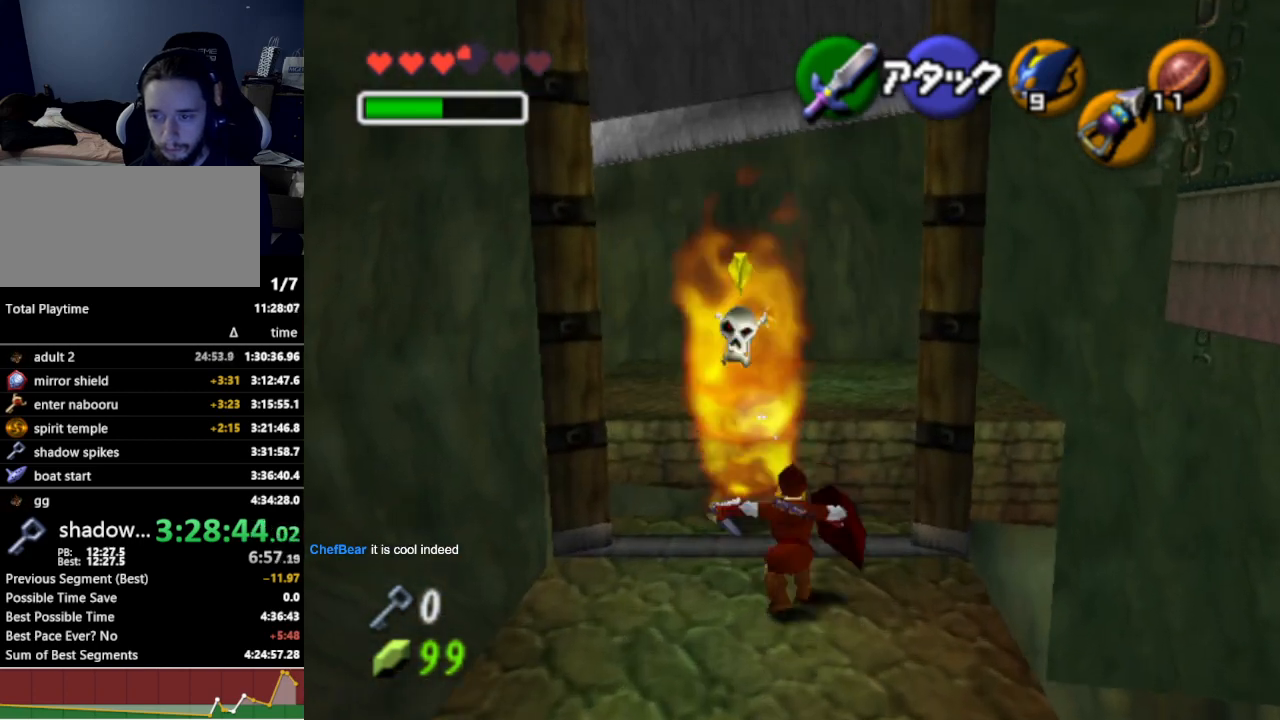
{"buttons": [], "left_stick": "up", "right_stick": "center", "events": []}
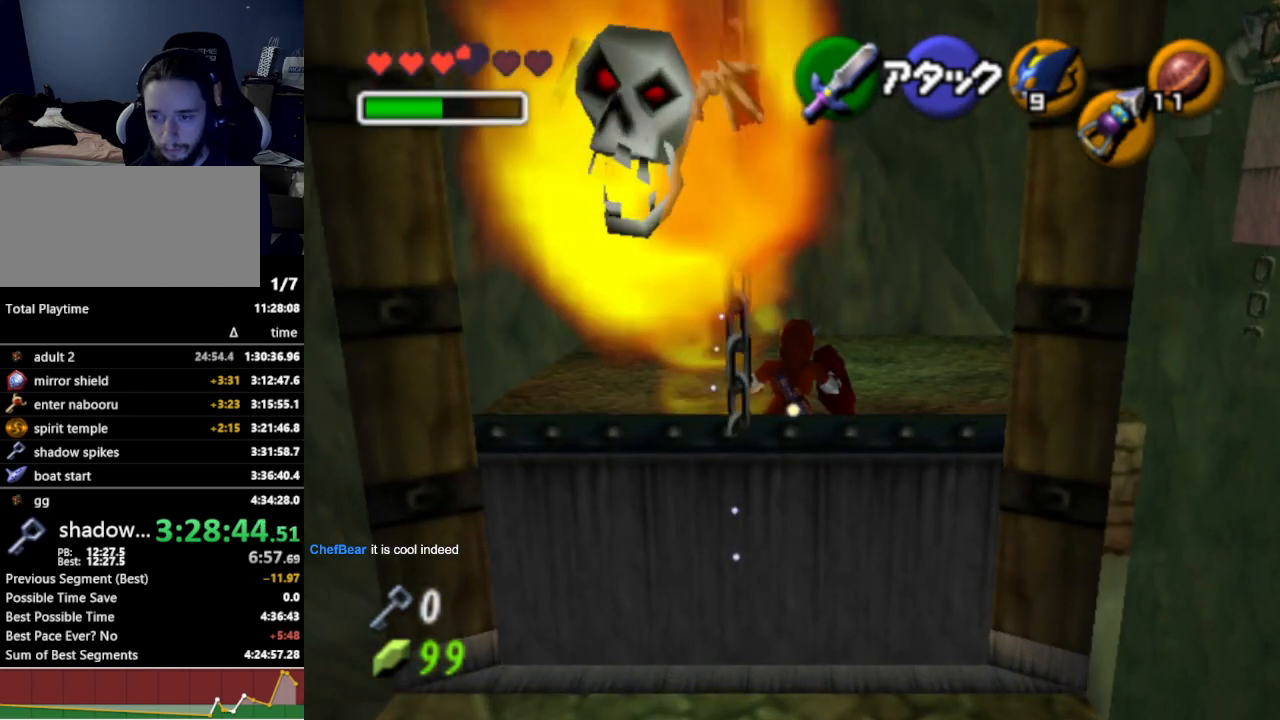
{"buttons": [], "left_stick": "up", "right_stick": "center", "events": [[300, "B", "down"], [400, "B", "up"]]}
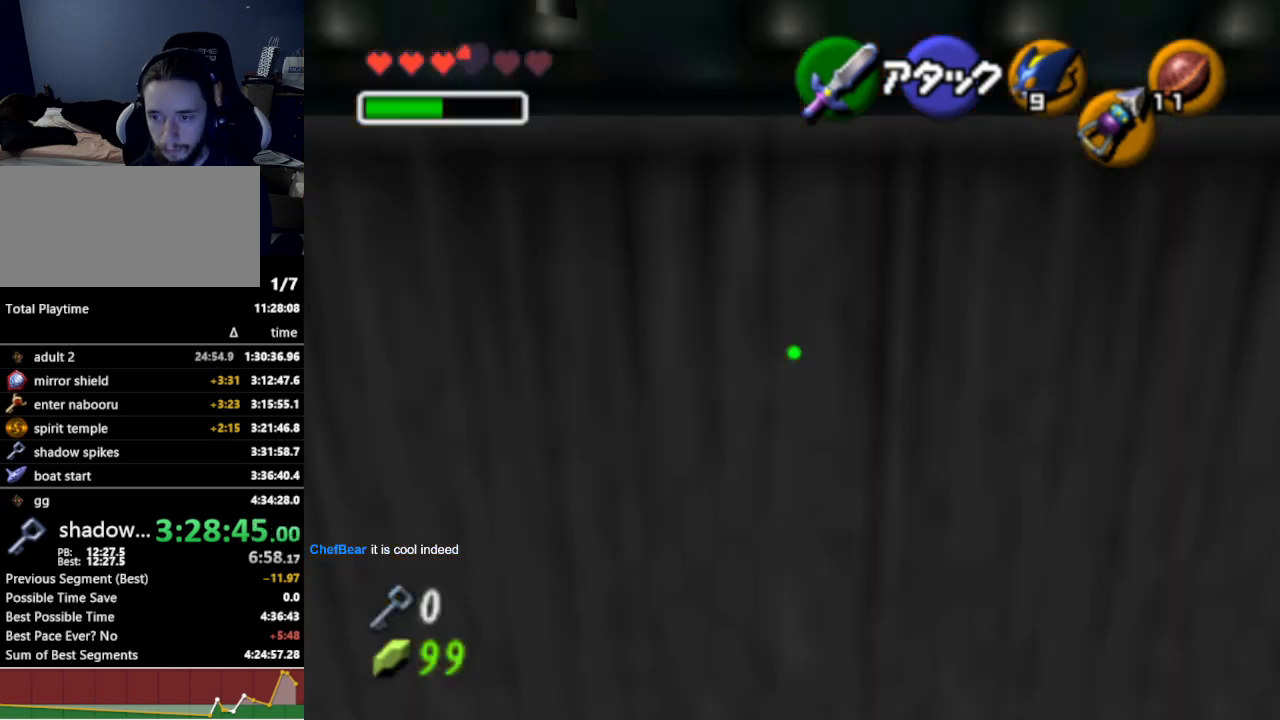
{"buttons": [], "left_stick": "up", "right_stick": "center", "events": []}
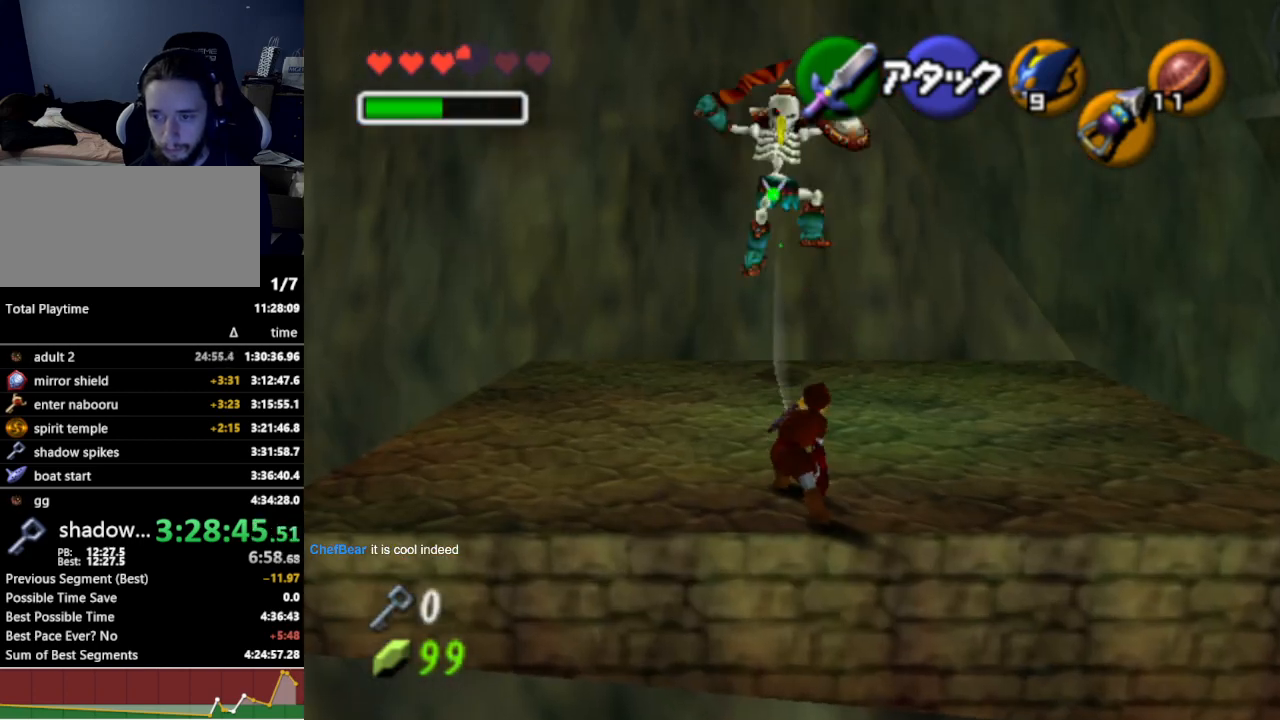
{"buttons": [], "left_stick": "up", "right_stick": "center", "events": [[133, "X", "down"], [200, "X", "up"], [267, "X", "down"], [333, "X", "up"], [400, "X", "down"], [500, "X", "up"]]}
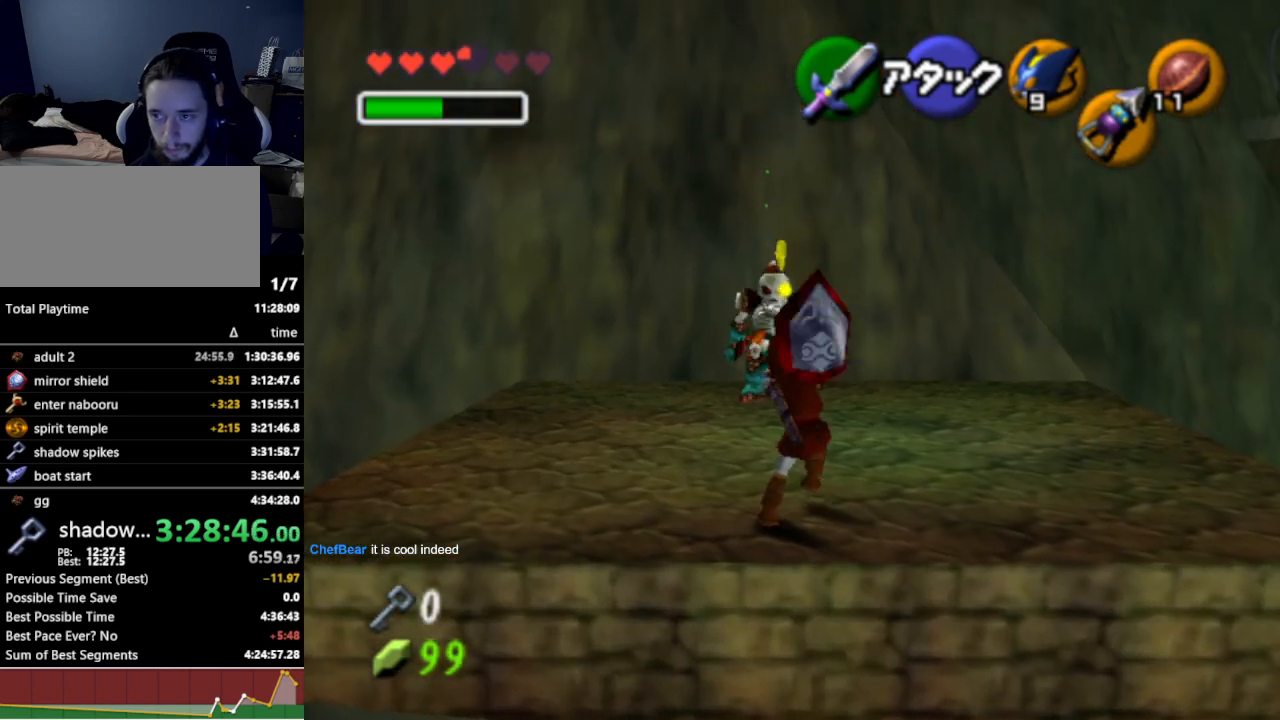
{"buttons": [], "left_stick": "right", "right_stick": "center", "events": [[300, "left_stick", "up-right"], [467, "left_stick", "right"]]}
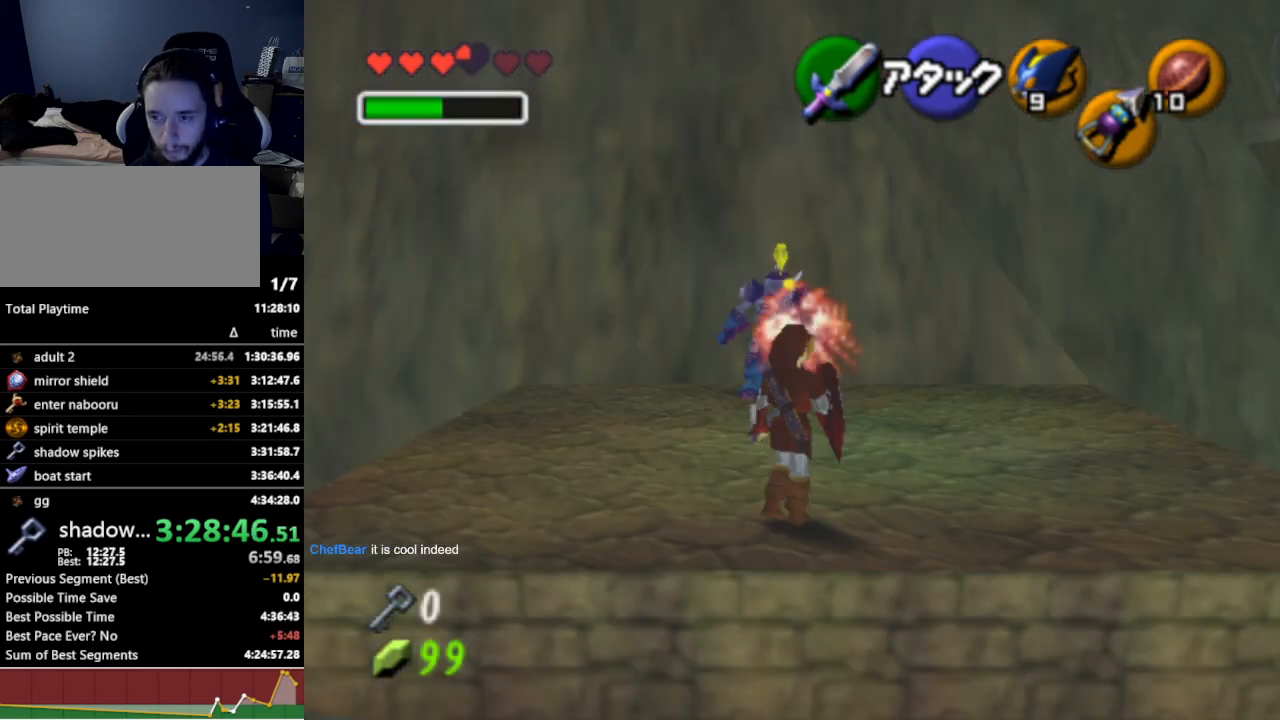
{"buttons": [], "left_stick": "center", "right_stick": "center", "events": [[200, "L1", "down"], [267, "left_stick", "center"], [333, "L1", "up"]]}
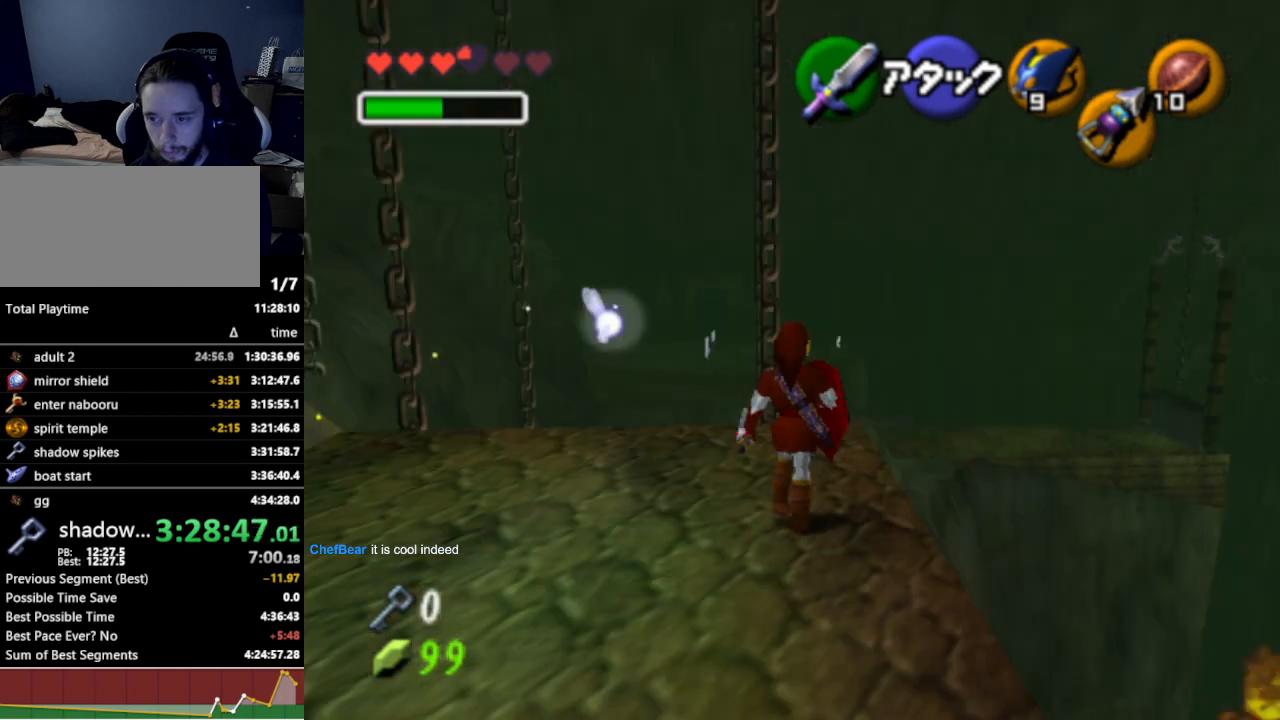
{"buttons": [], "left_stick": "up", "right_stick": "center", "events": [[333, "left_stick", "up"]]}
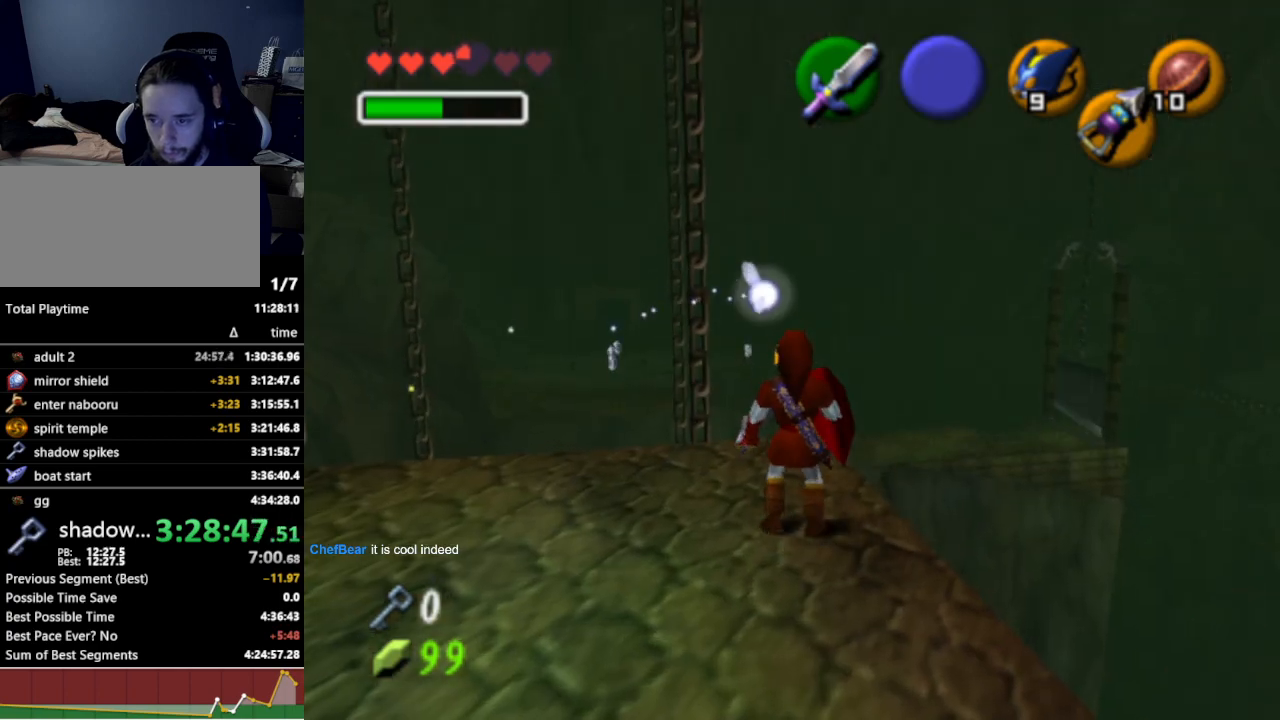
{"buttons": [], "left_stick": "up", "right_stick": "center", "events": []}
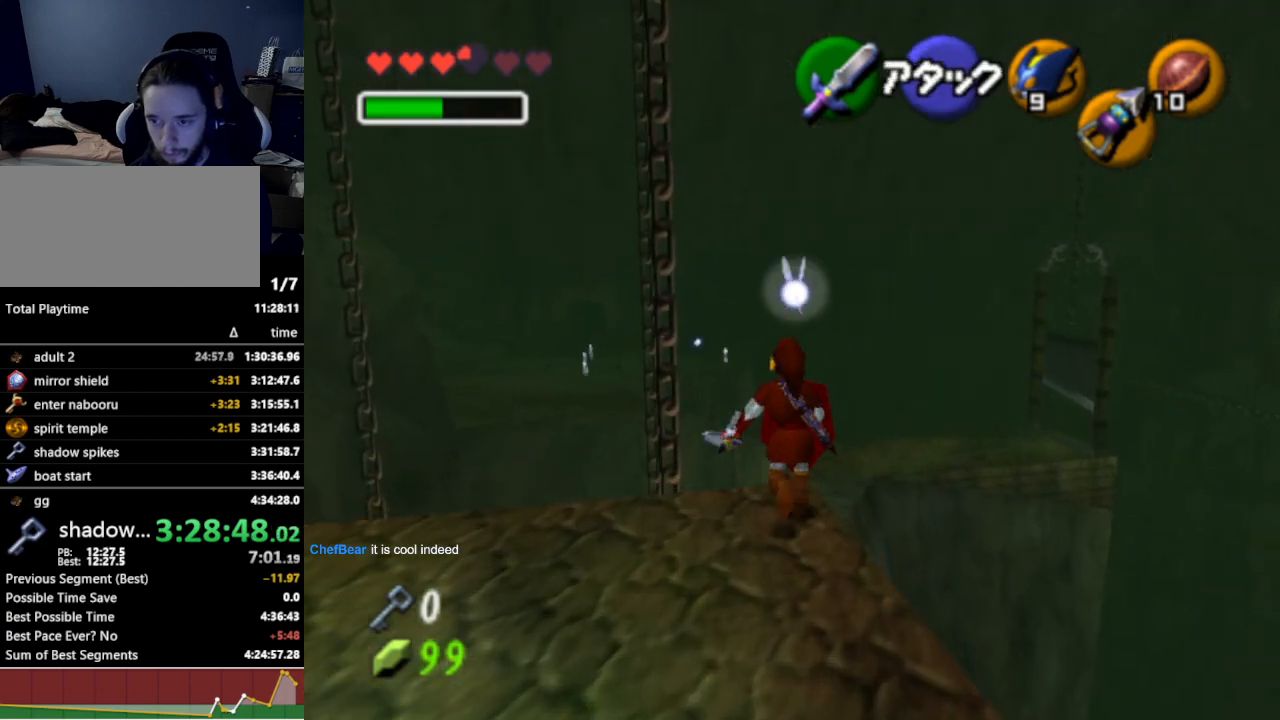
{"buttons": [], "left_stick": "up-right", "right_stick": "center", "events": [[267, "left_stick", "up-right"]]}
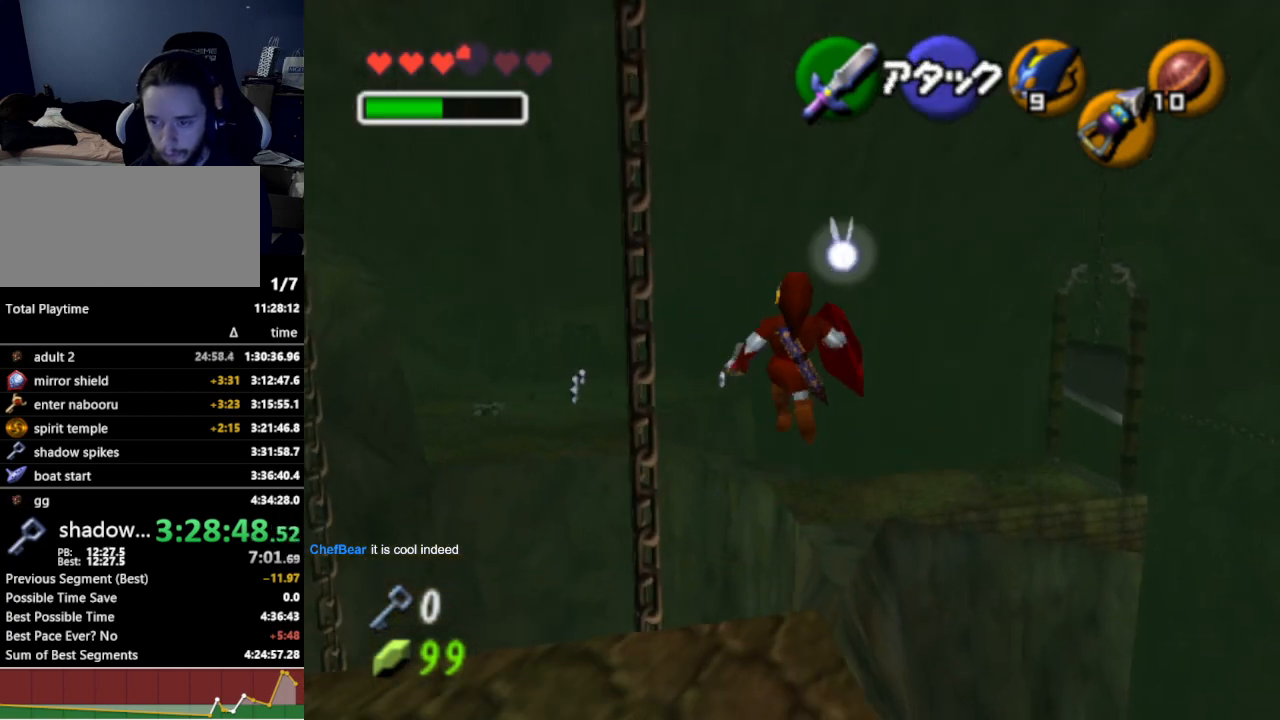
{"buttons": [], "left_stick": "up", "right_stick": "center", "events": [[233, "left_stick", "up"]]}
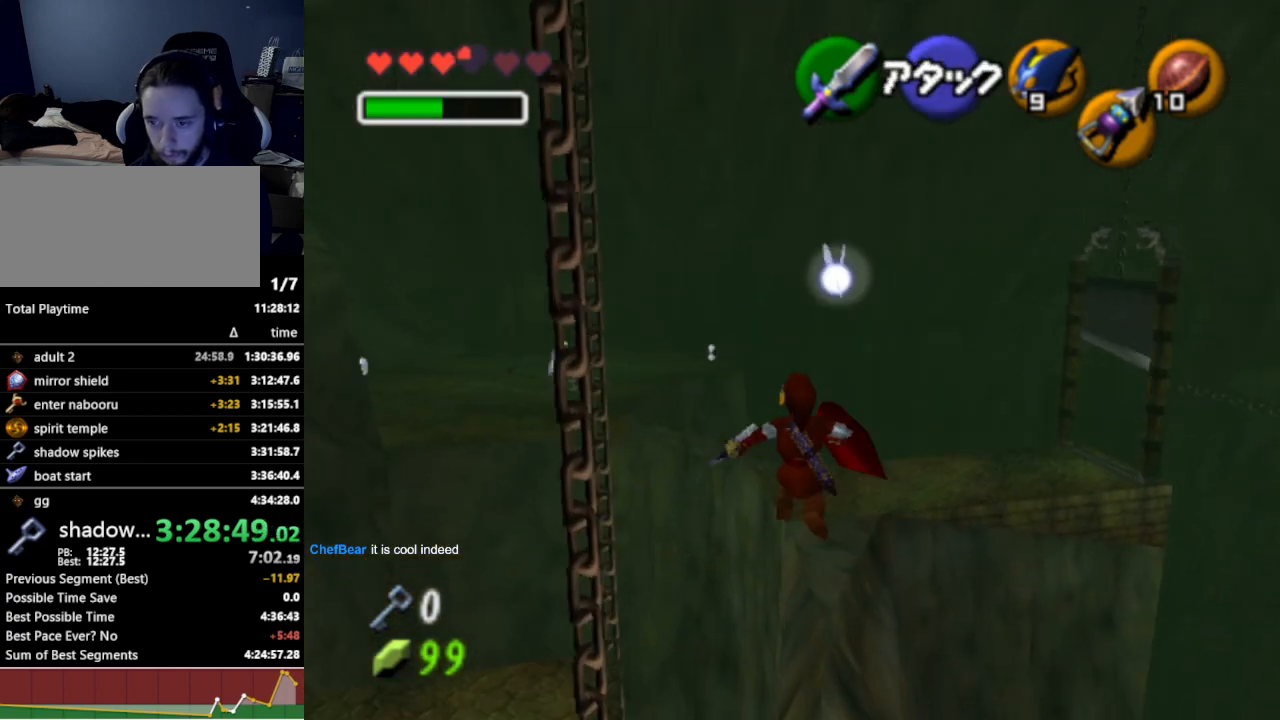
{"buttons": [], "left_stick": "up", "right_stick": "center", "events": []}